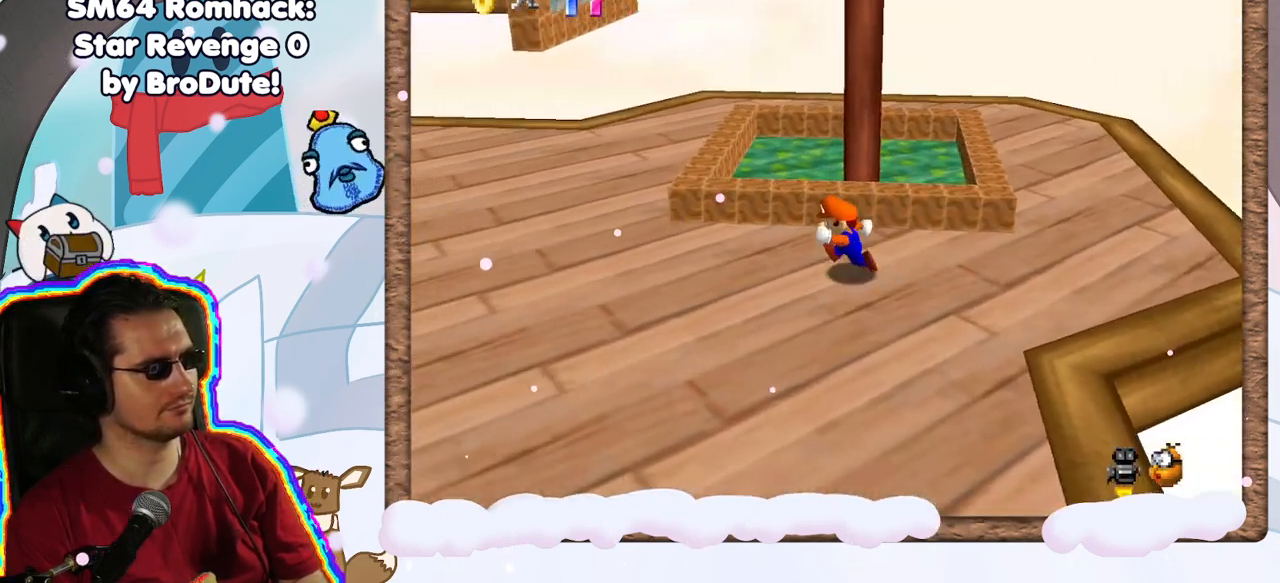
Gameplay with a controller (Nintendo layout); each line is a JSON object with the inputs held at the frame after it (dt_ms = milliseconds from this image to that frame). "events" lists button and stick changes between this image and that frame as [ms after this image, input, new state], when the widget could be followed in between. Not read: L3 R3.
{"dt_ms": 500, "buttons": [], "left_stick": "left", "events": [[267, "Z", "down"], [350, "Z", "up"]]}
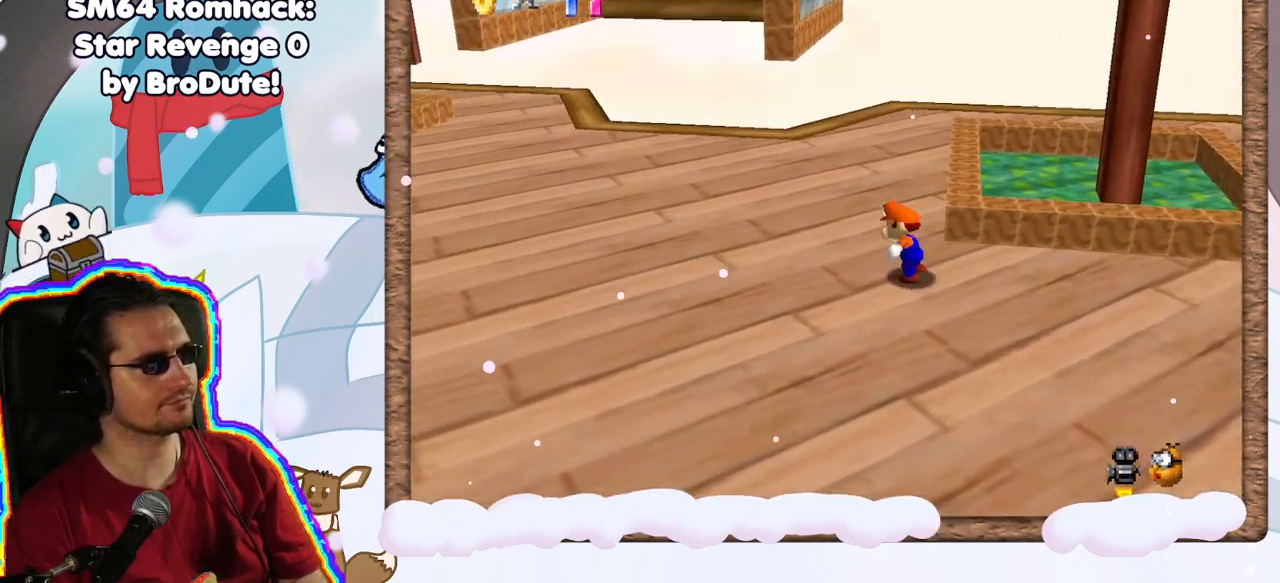
{"dt_ms": 500, "buttons": [], "left_stick": "up-left", "events": [[50, "left_stick", "center"], [100, "left_stick", "up-left"], [350, "C_LEFT", "down"], [400, "C_LEFT", "up"]]}
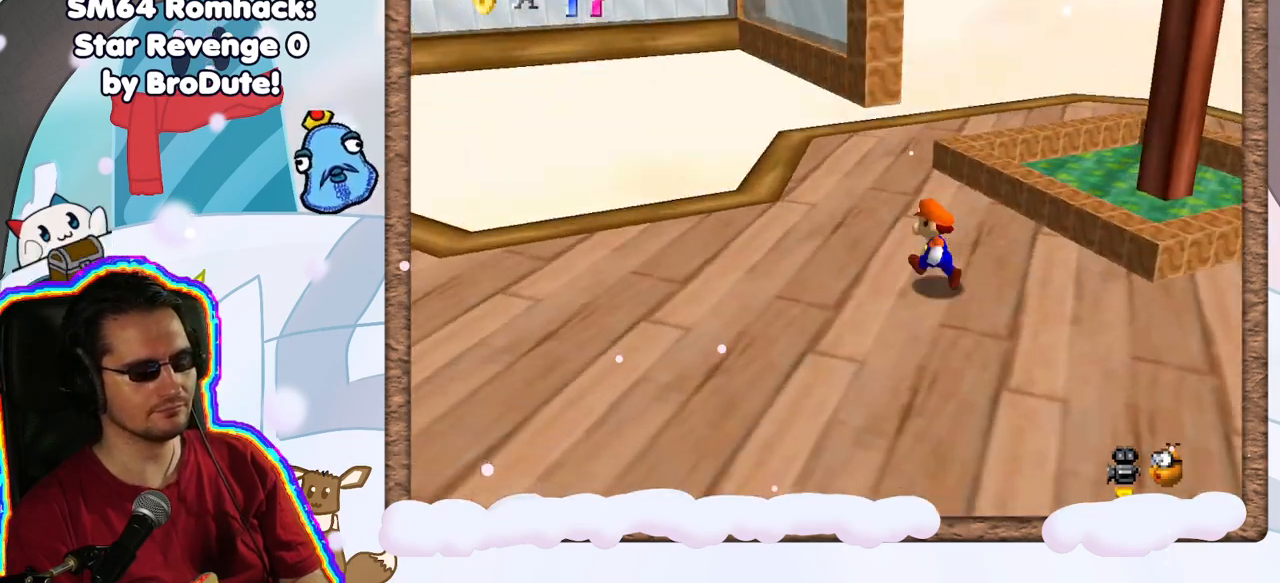
{"dt_ms": 500, "buttons": [], "left_stick": "center", "events": [[217, "C_RIGHT", "down"], [250, "C_RIGHT", "up"], [267, "left_stick", "center"]]}
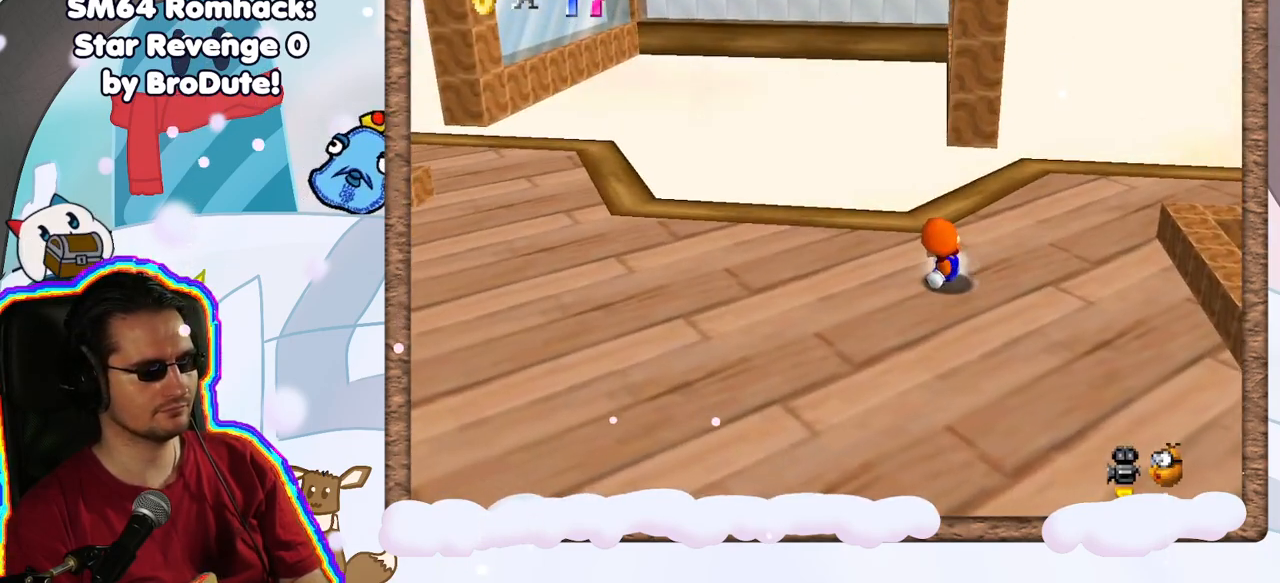
{"dt_ms": 500, "buttons": [], "left_stick": "up-left", "events": [[233, "left_stick", "up-left"]]}
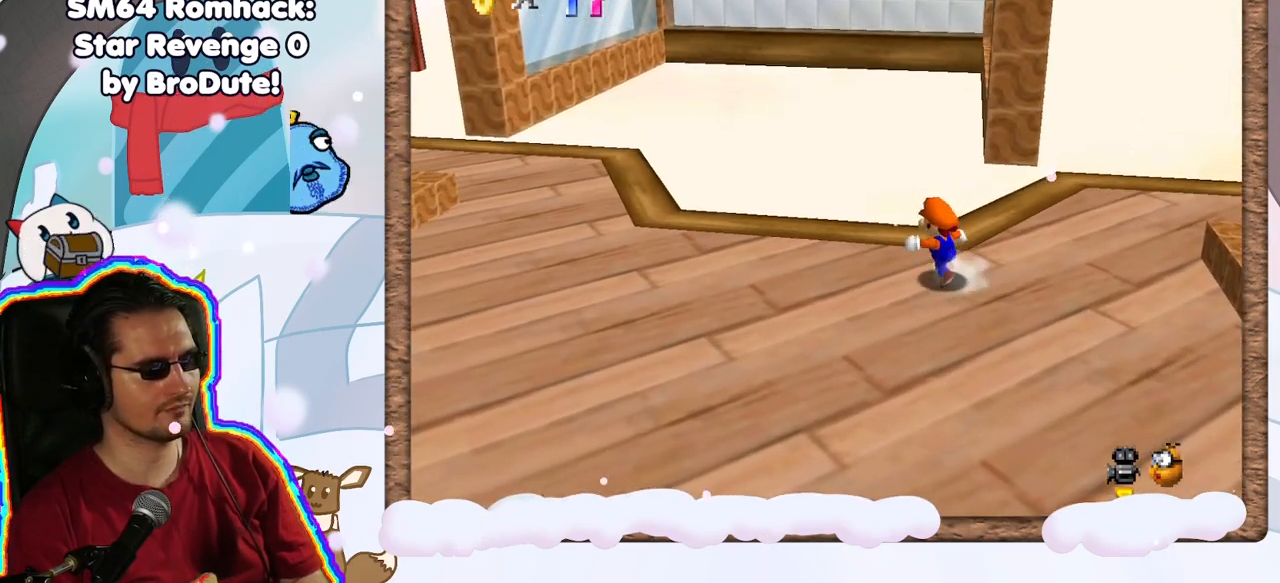
{"dt_ms": 500, "buttons": [], "left_stick": "left", "events": [[33, "left_stick", "left"]]}
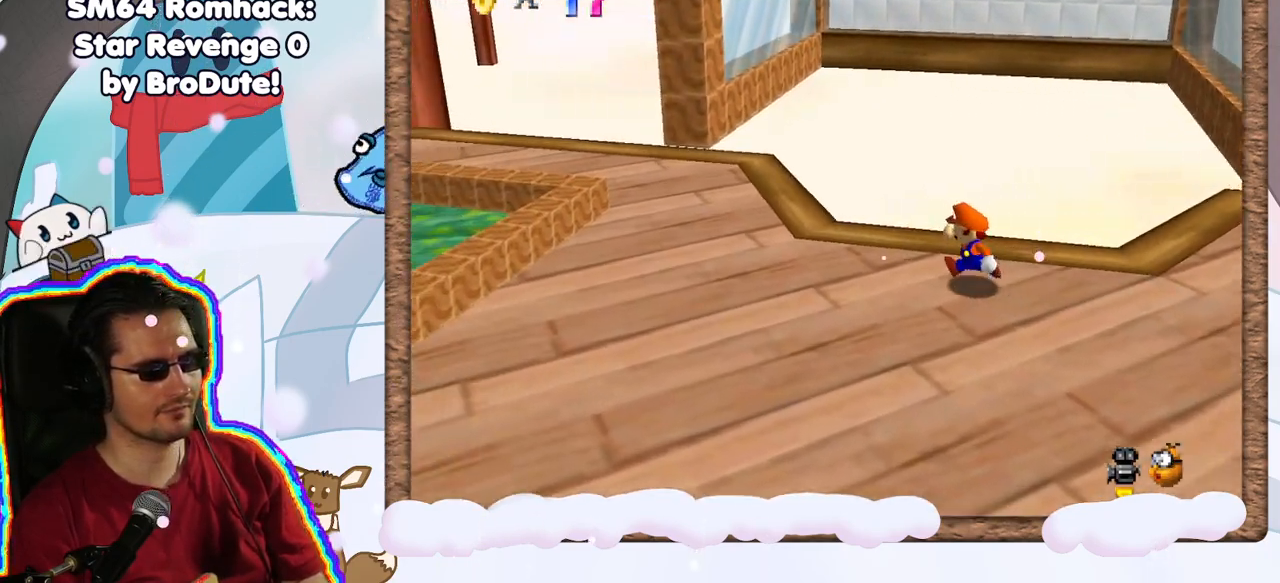
{"dt_ms": 500, "buttons": ["A"], "left_stick": "right", "events": [[83, "left_stick", "right"], [267, "A", "down"]]}
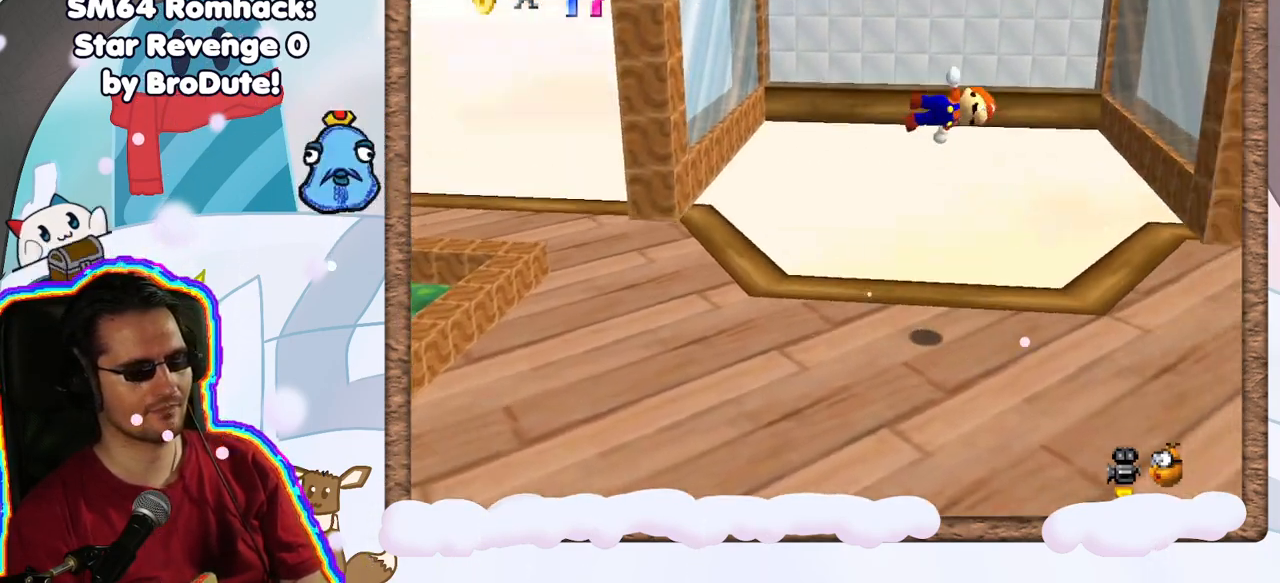
{"dt_ms": 500, "buttons": [], "left_stick": "right", "events": [[317, "A", "up"]]}
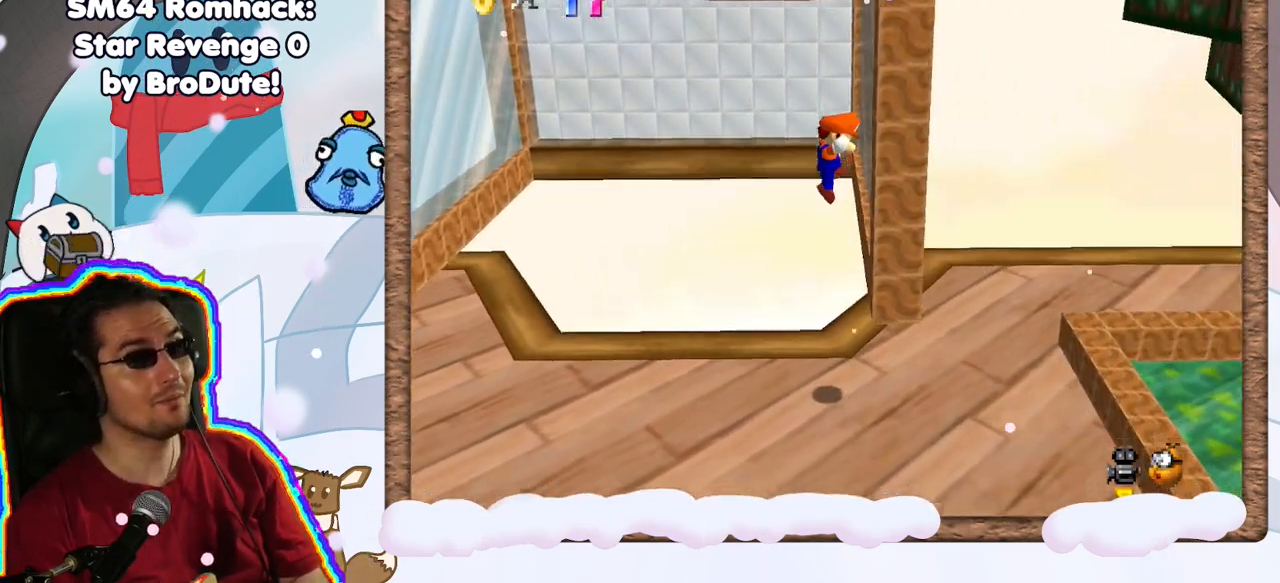
{"dt_ms": 500, "buttons": ["A"], "left_stick": "left", "events": [[50, "A", "down"], [117, "left_stick", "left"]]}
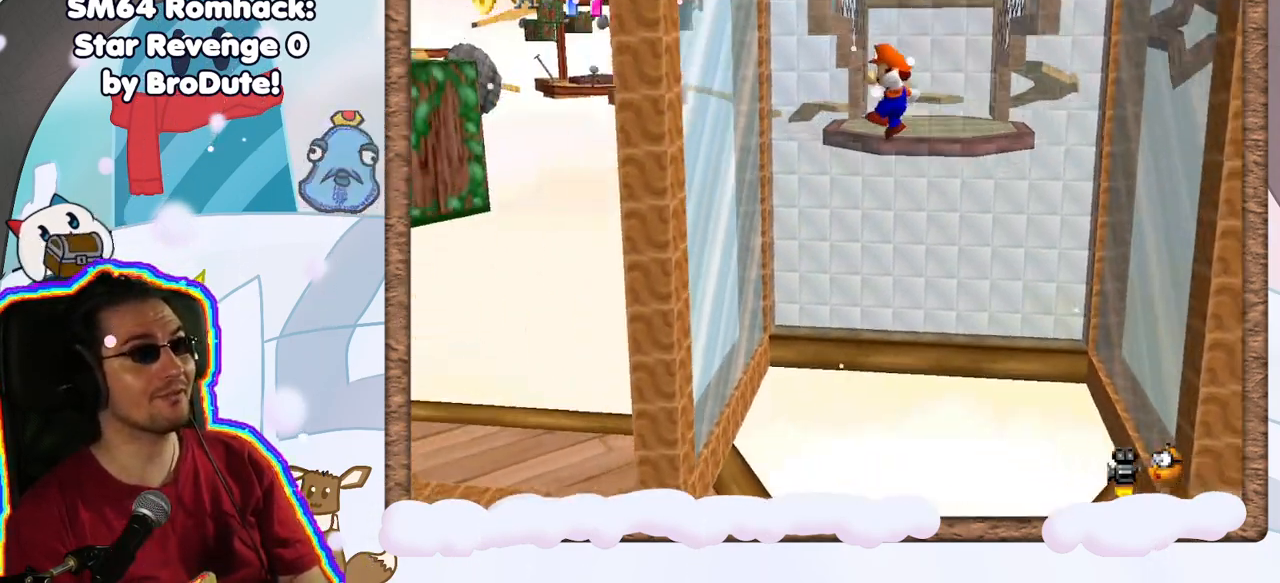
{"dt_ms": 500, "buttons": ["A"], "left_stick": "right", "events": [[150, "A", "up"], [383, "A", "down"], [433, "left_stick", "right"]]}
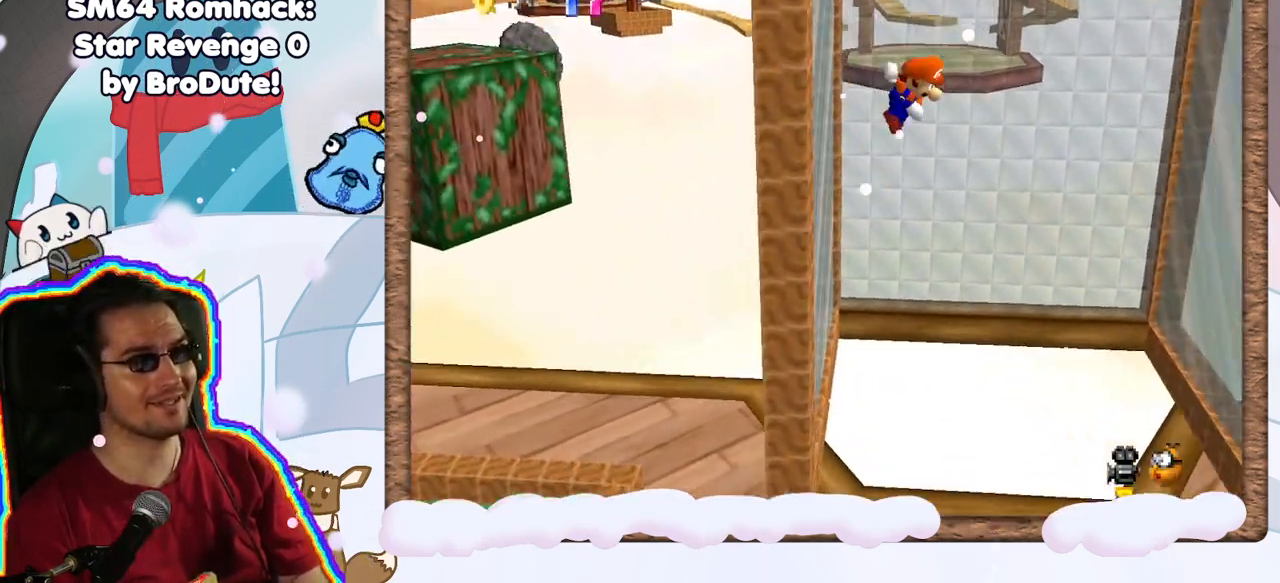
{"dt_ms": 500, "buttons": [], "left_stick": "right", "events": [[467, "A", "up"]]}
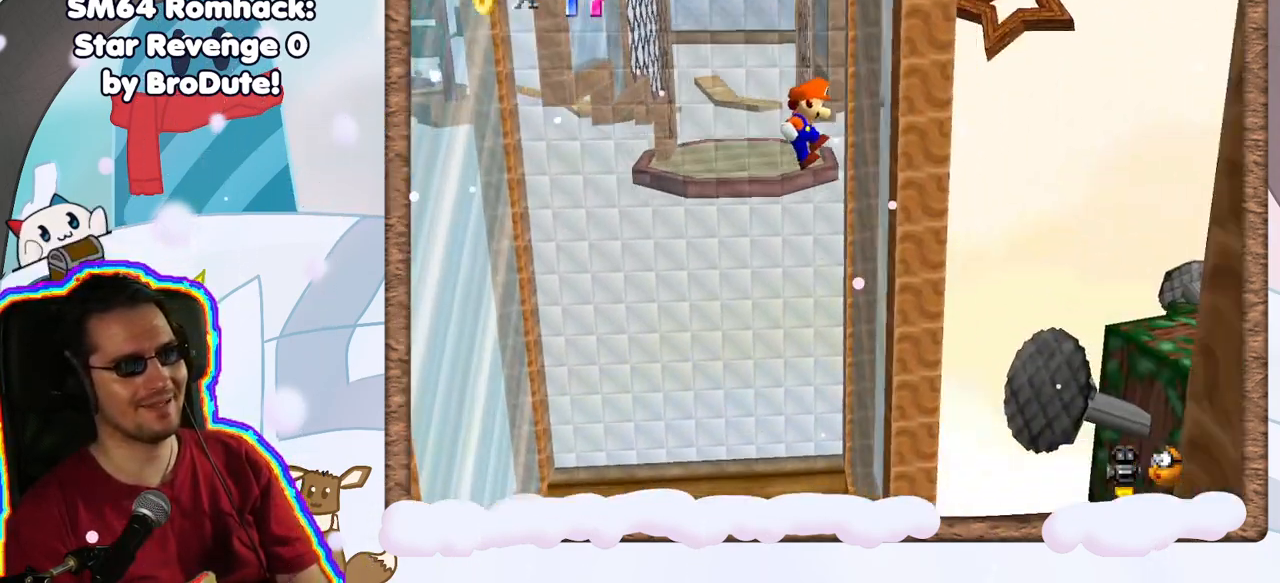
{"dt_ms": 500, "buttons": ["A"], "left_stick": "left", "events": [[217, "A", "down"], [250, "left_stick", "left"]]}
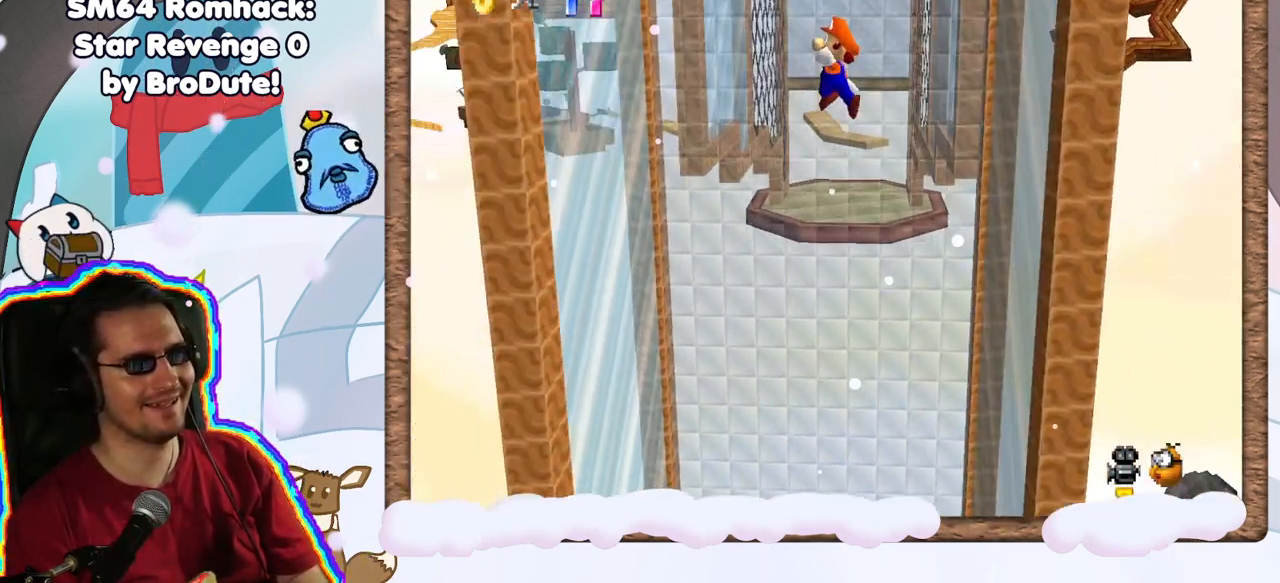
{"dt_ms": 500, "buttons": ["A"], "left_stick": "center", "events": [[83, "C_LEFT", "down"], [200, "C_LEFT", "up"], [233, "A", "up"], [483, "A", "down"], [500, "left_stick", "center"]]}
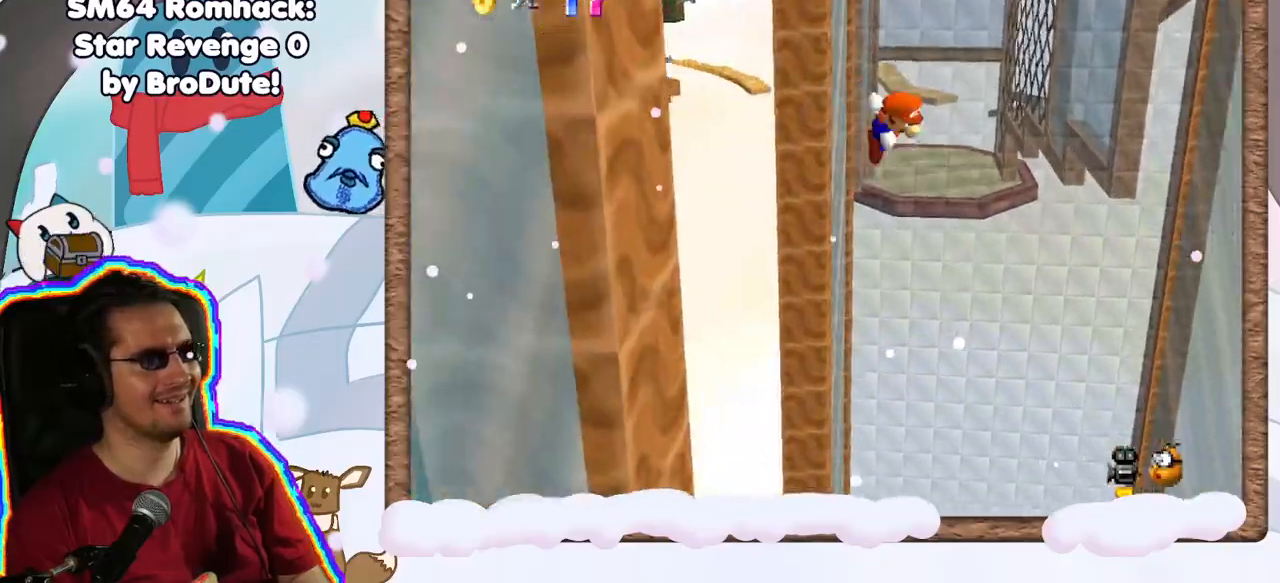
{"dt_ms": 500, "buttons": [], "left_stick": "right", "events": [[33, "left_stick", "right"], [467, "A", "up"]]}
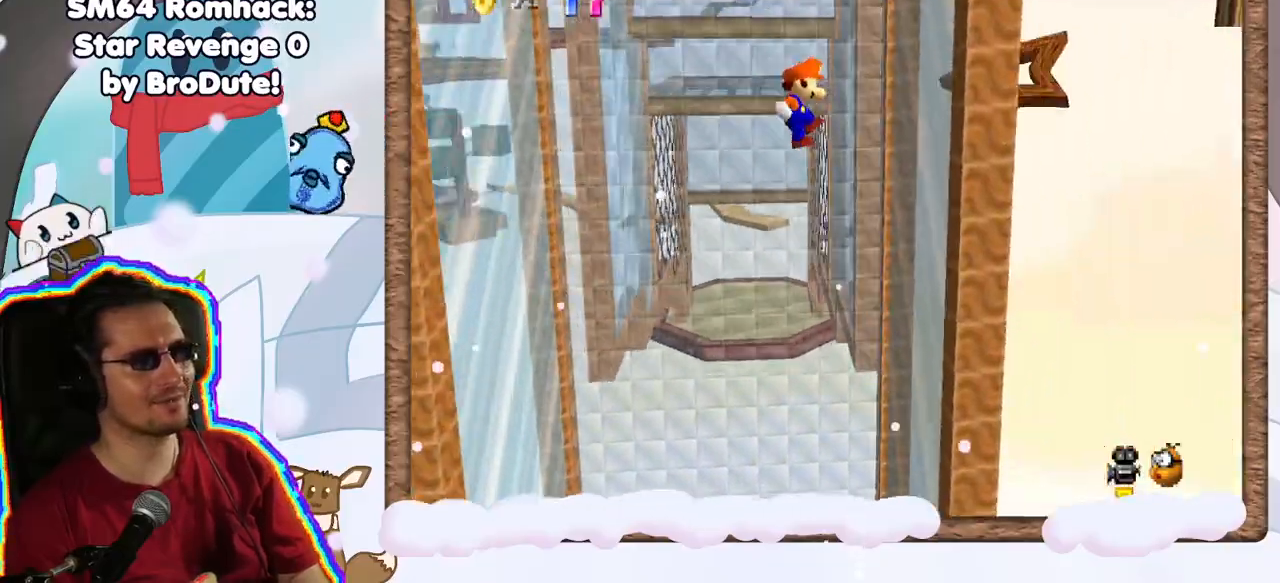
{"dt_ms": 500, "buttons": ["A"], "left_stick": "left", "events": [[233, "A", "down"], [300, "left_stick", "left"]]}
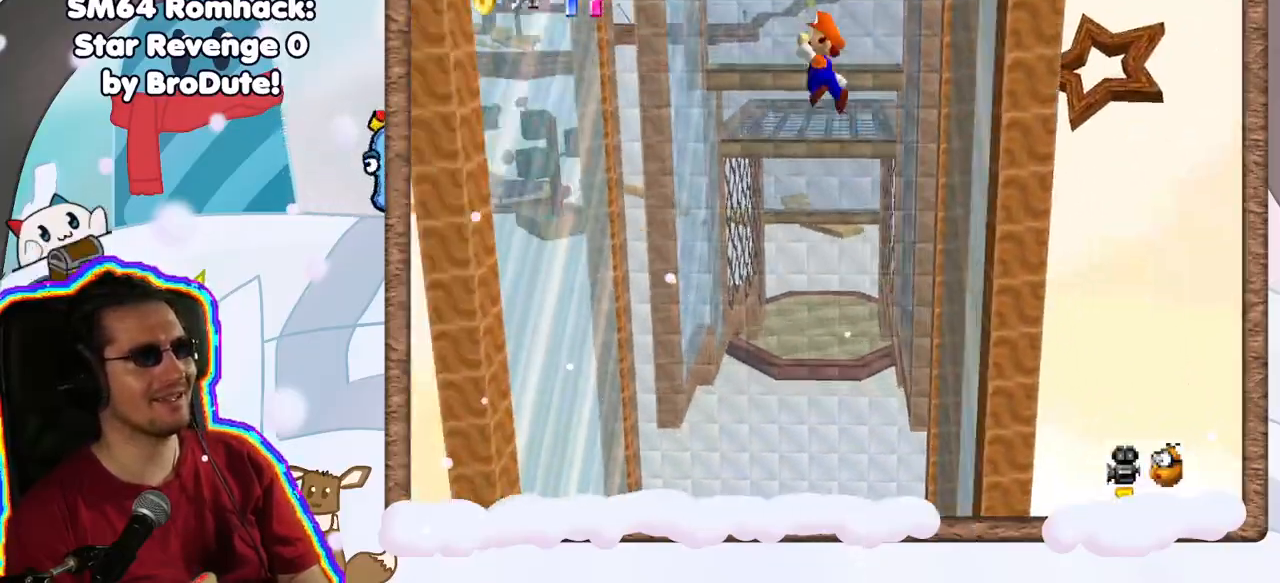
{"dt_ms": 500, "buttons": [], "left_stick": "left", "events": [[267, "A", "up"]]}
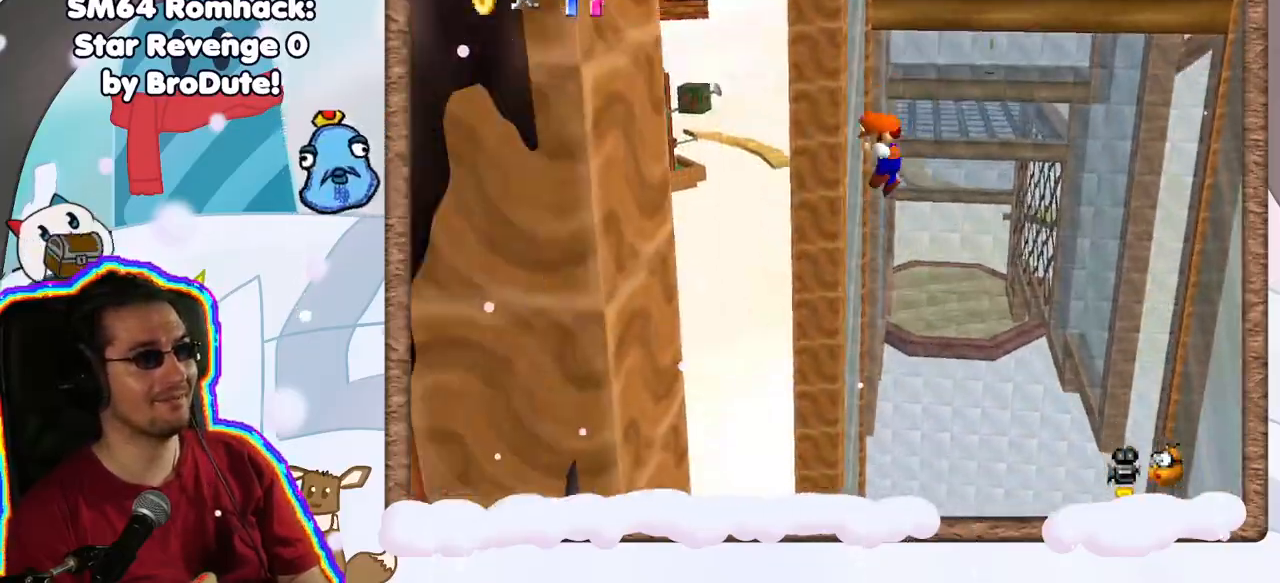
{"dt_ms": 500, "buttons": [], "left_stick": "left", "events": [[33, "left_stick", "center"], [50, "A", "down"], [83, "left_stick", "right"], [433, "A", "up"], [483, "left_stick", "left"]]}
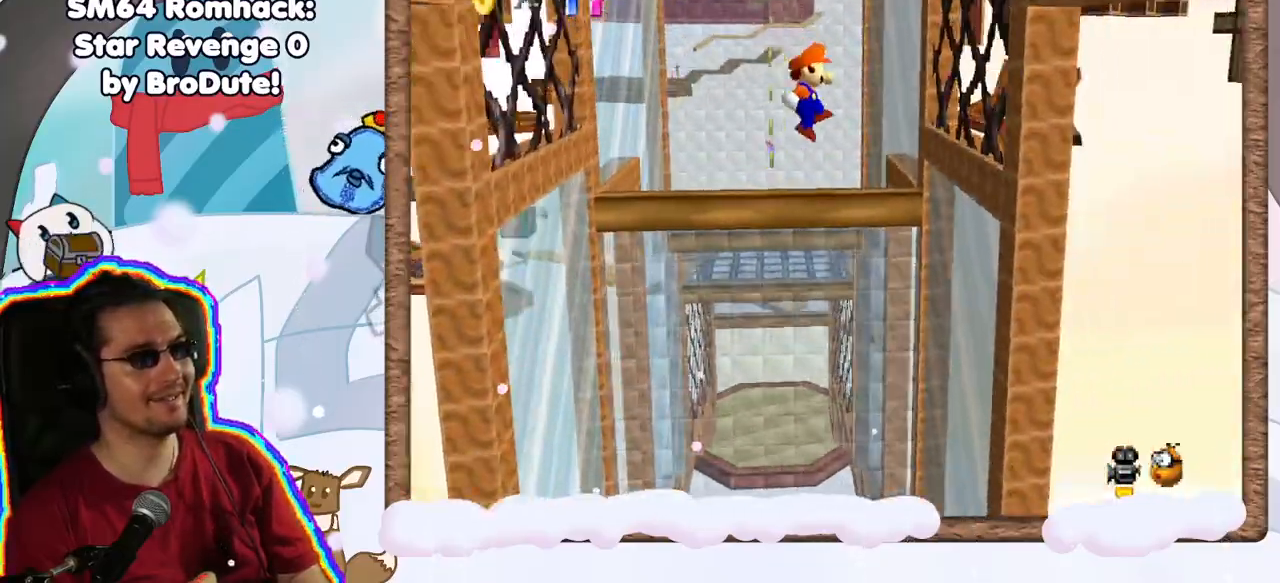
{"dt_ms": 500, "buttons": ["A"], "left_stick": "left", "events": [[117, "left_stick", "right"], [333, "A", "down"], [383, "left_stick", "left"]]}
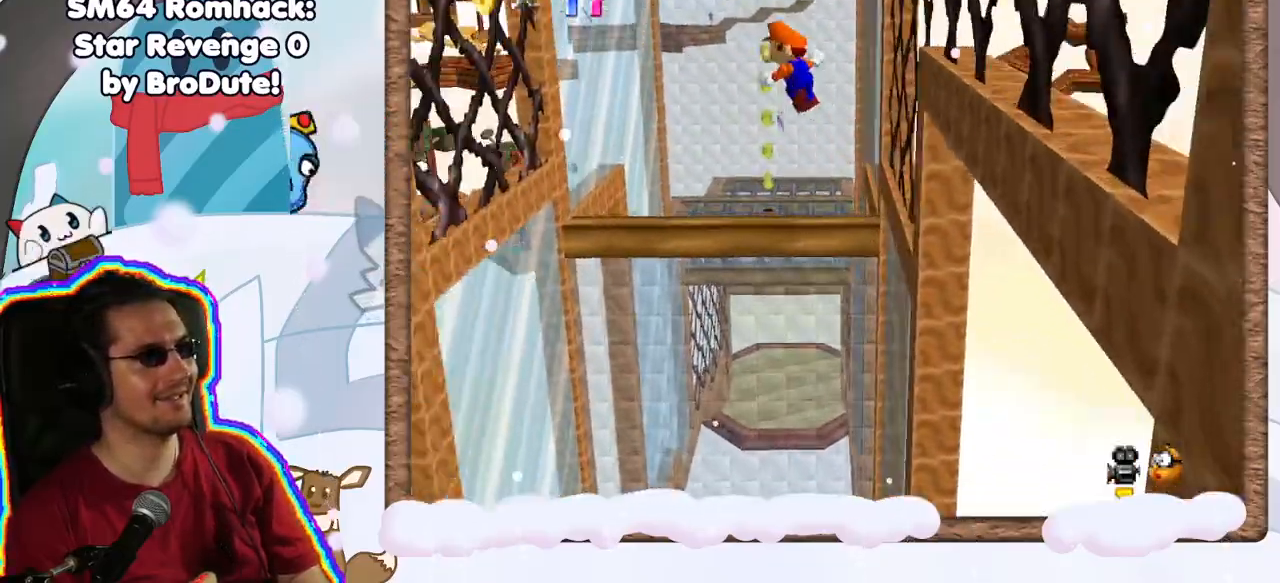
{"dt_ms": 500, "buttons": [], "left_stick": "left", "events": [[100, "A", "up"]]}
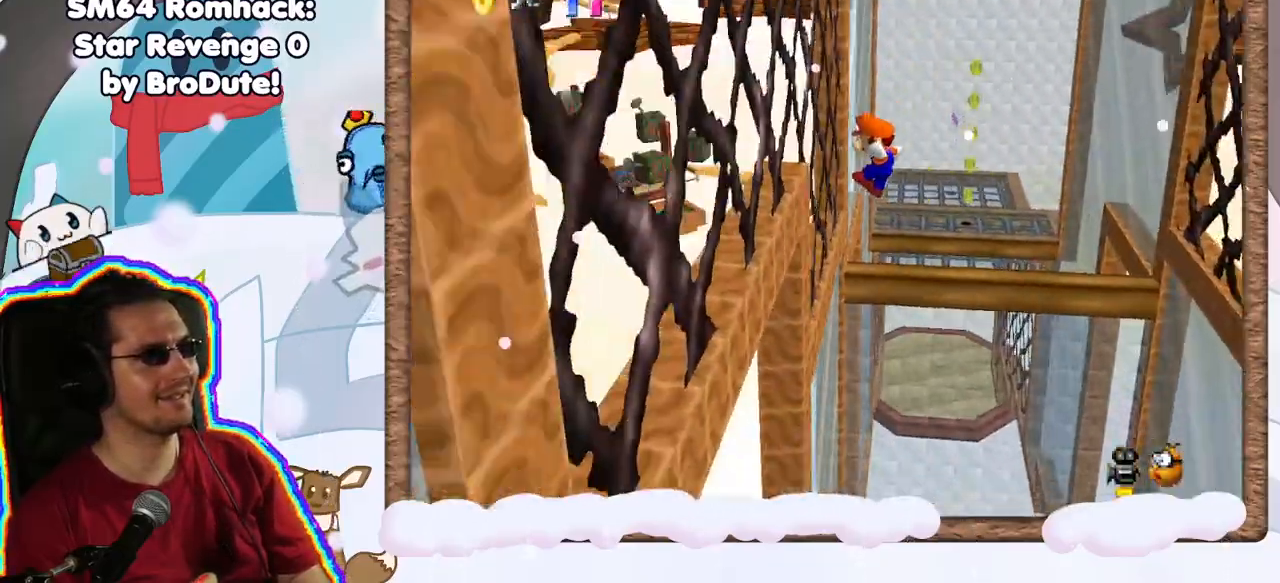
{"dt_ms": 500, "buttons": ["A"], "left_stick": "right", "events": [[150, "A", "down"], [150, "left_stick", "right"]]}
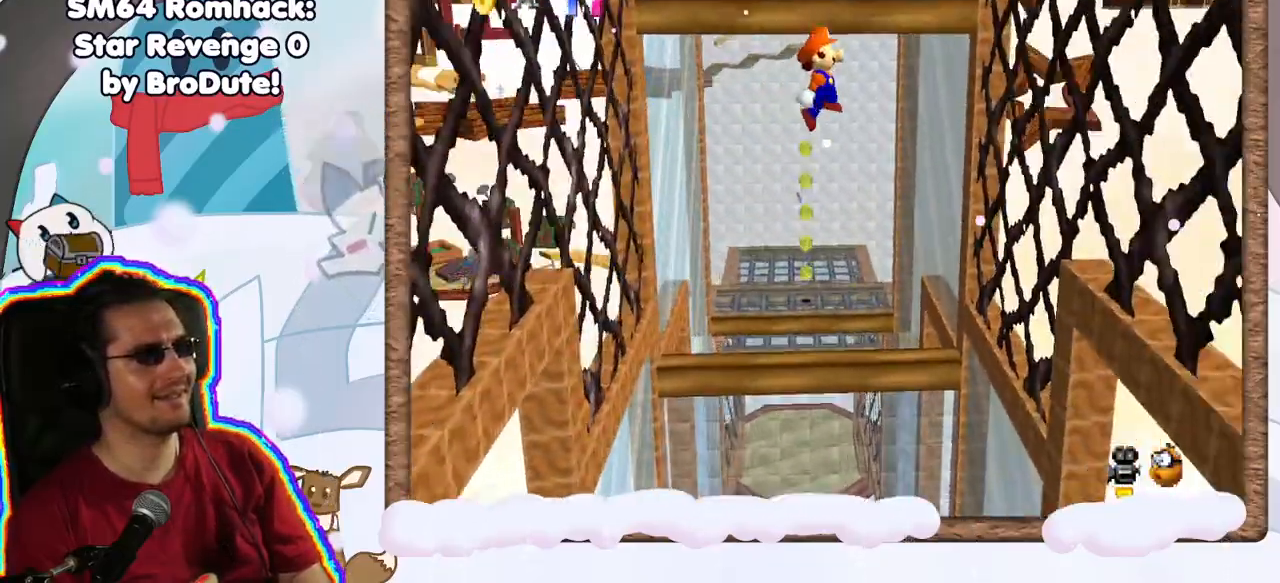
{"dt_ms": 500, "buttons": ["A"], "left_stick": "left", "events": [[33, "A", "up"], [400, "A", "down"], [417, "left_stick", "up-left"], [500, "left_stick", "left"]]}
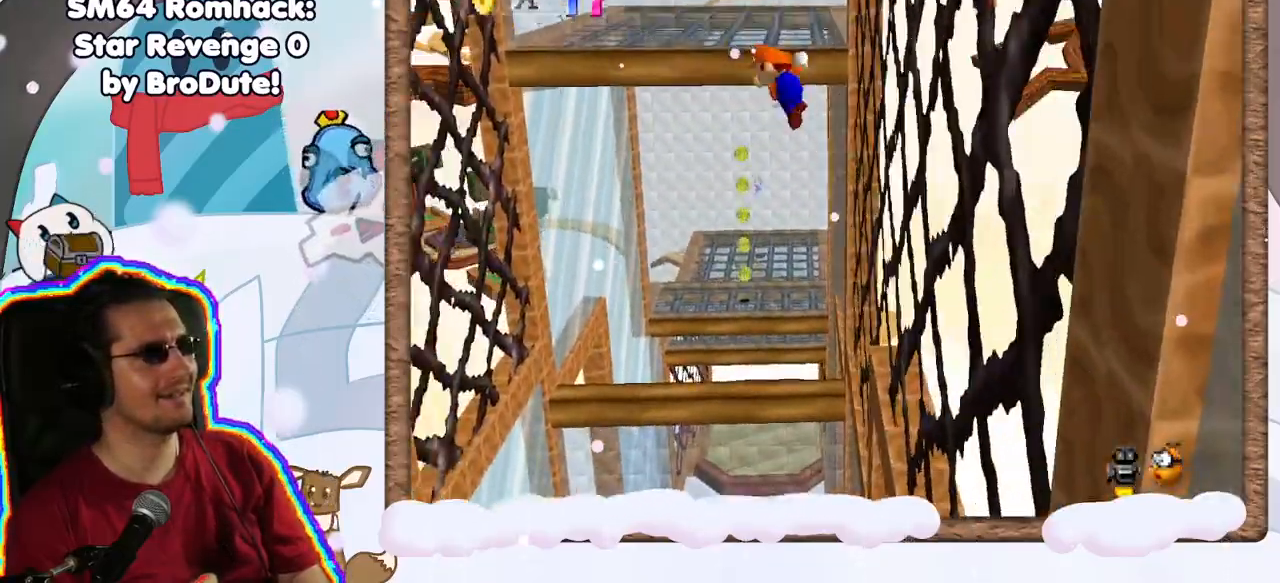
{"dt_ms": 500, "buttons": [], "left_stick": "left", "events": [[167, "A", "up"]]}
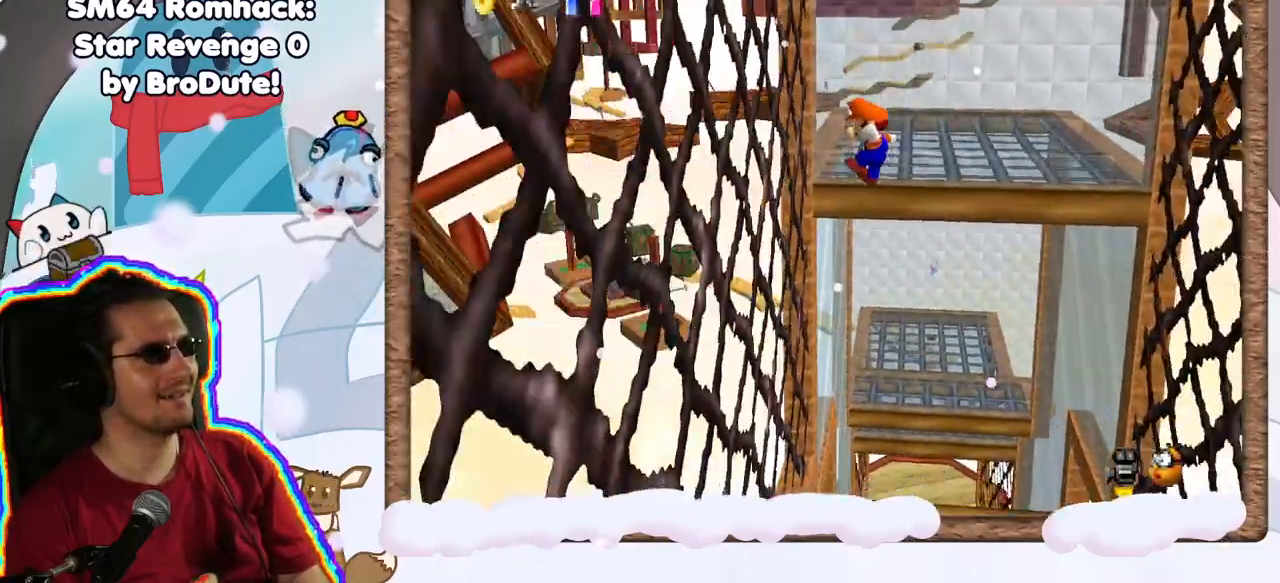
{"dt_ms": 500, "buttons": [], "left_stick": "down-right", "events": [[33, "left_stick", "down-left"], [183, "A", "down"], [267, "left_stick", "down-right"], [333, "A", "up"]]}
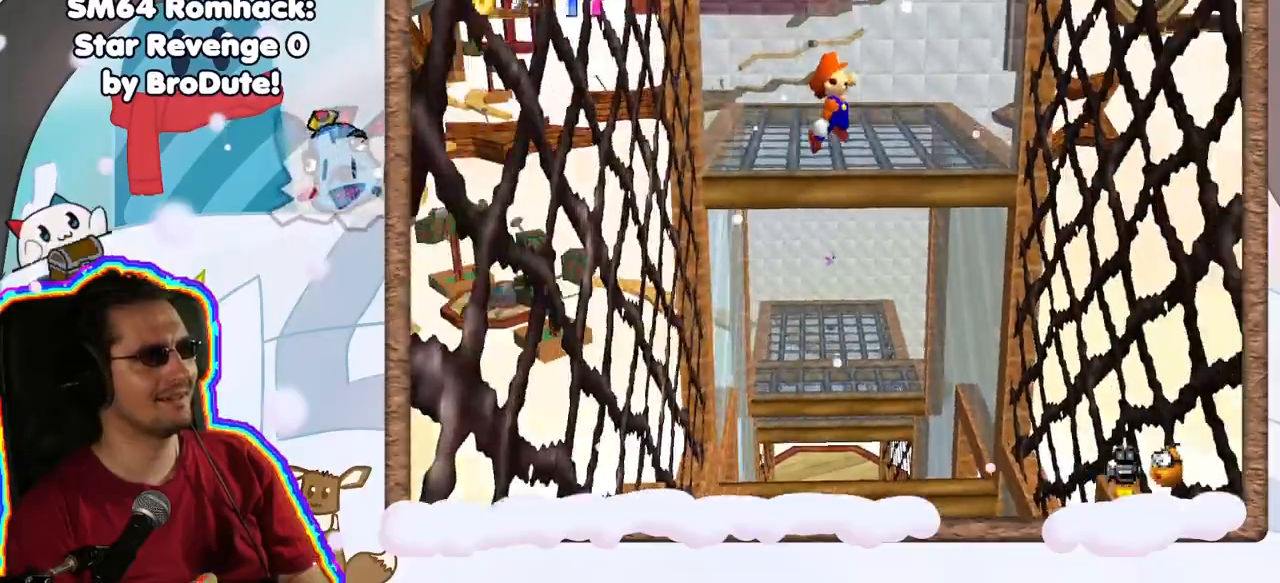
{"dt_ms": 500, "buttons": ["A"], "left_stick": "down", "events": [[467, "left_stick", "down"], [483, "A", "down"]]}
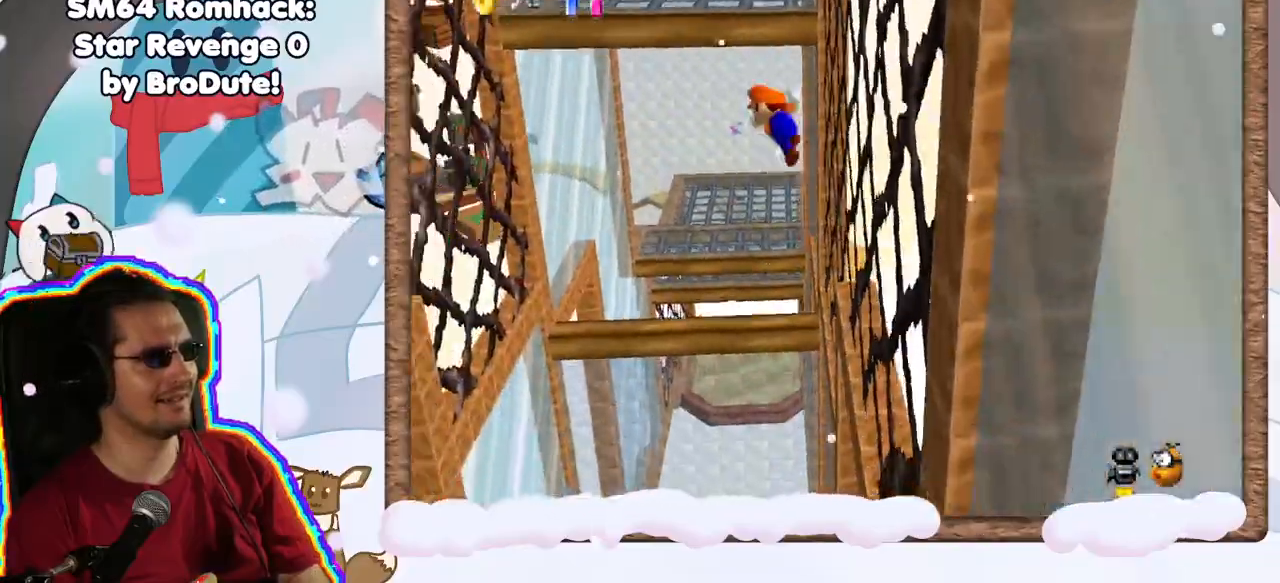
{"dt_ms": 500, "buttons": [], "left_stick": "down-left", "events": [[50, "left_stick", "down-left"], [150, "C_UP", "down"], [233, "C_UP", "up"], [250, "A", "up"], [367, "C_DOWN", "down"], [433, "C_DOWN", "up"]]}
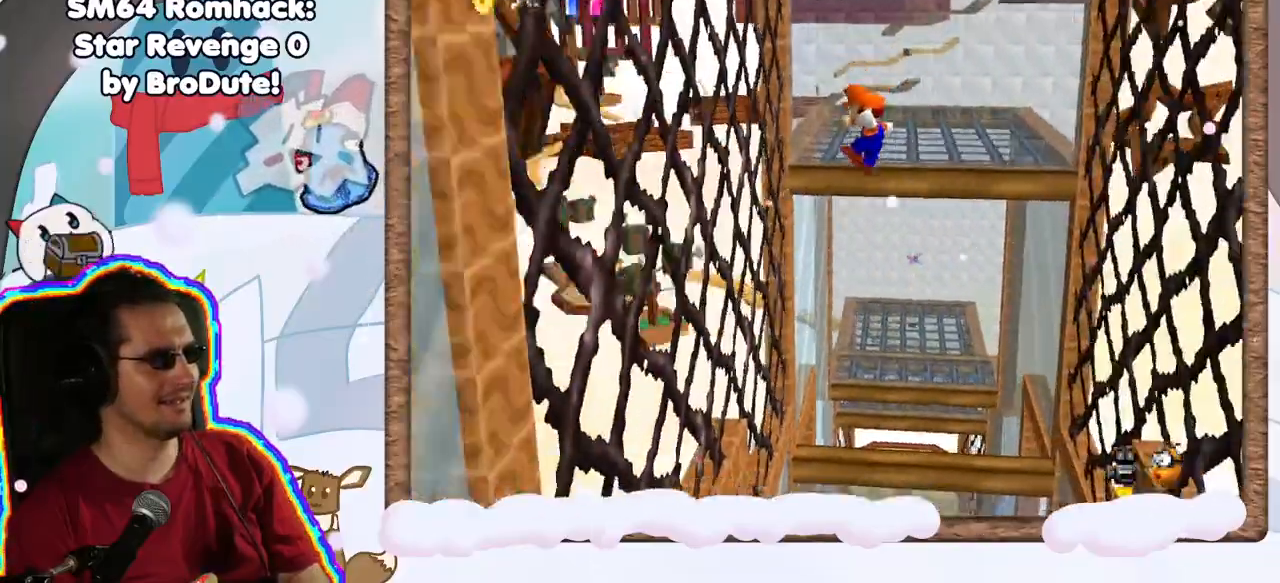
{"dt_ms": 500, "buttons": [], "left_stick": "down-right", "events": [[233, "left_stick", "down"], [300, "A", "down"], [450, "left_stick", "down-right"], [500, "A", "up"]]}
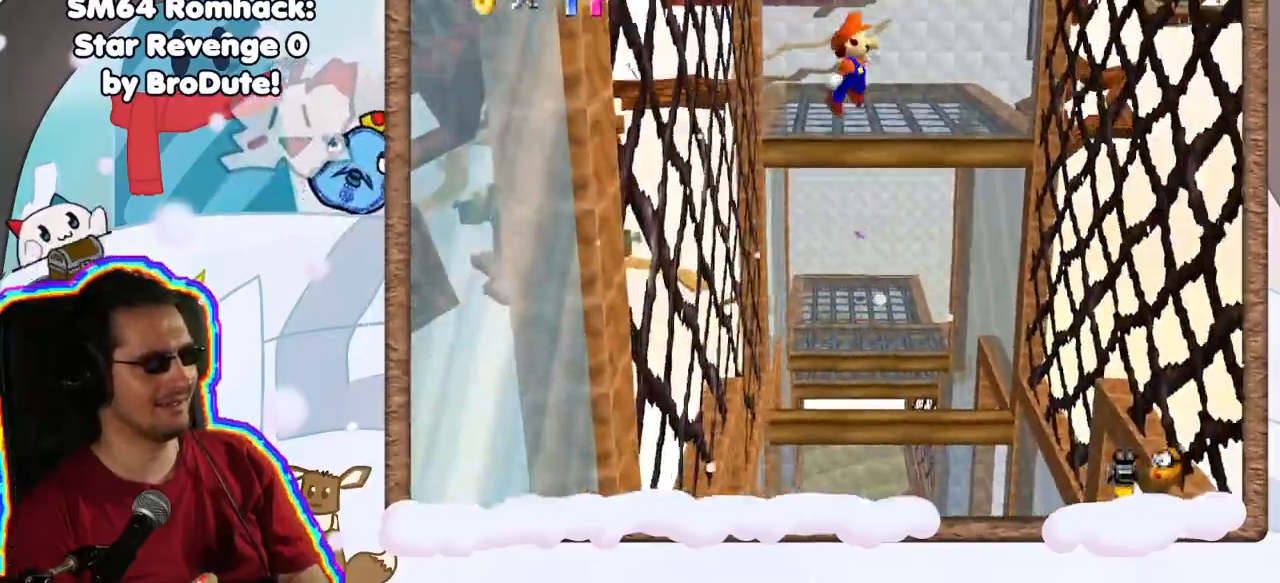
{"dt_ms": 500, "buttons": [], "left_stick": "down-right", "events": []}
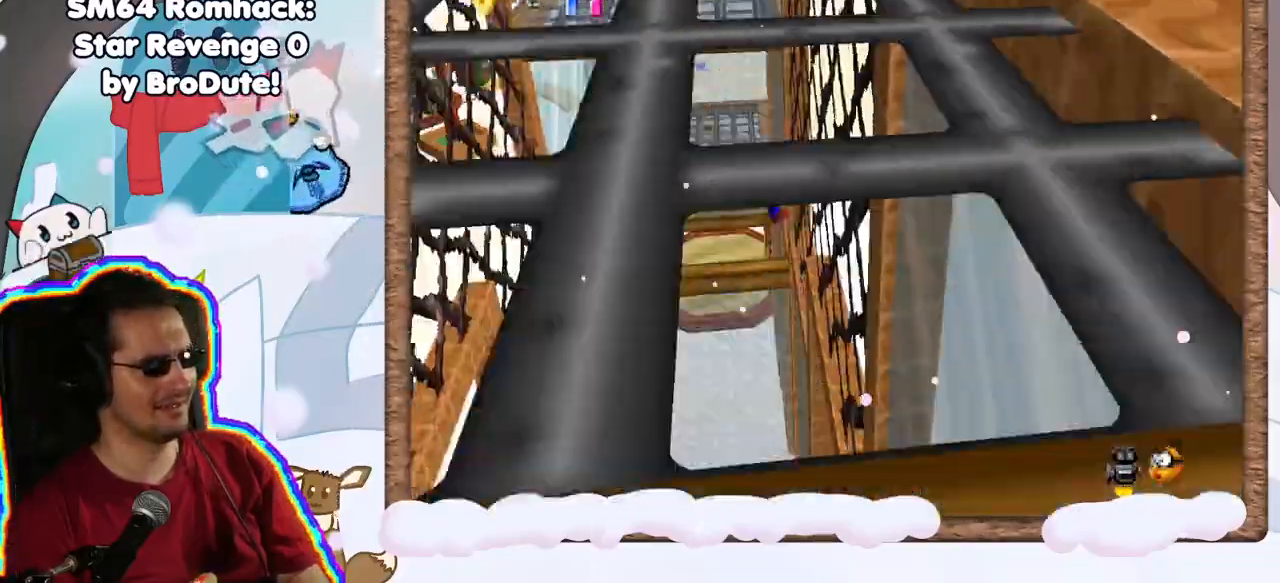
{"dt_ms": 500, "buttons": [], "left_stick": "down-left", "events": [[150, "A", "down"], [217, "left_stick", "down-left"], [433, "A", "up"]]}
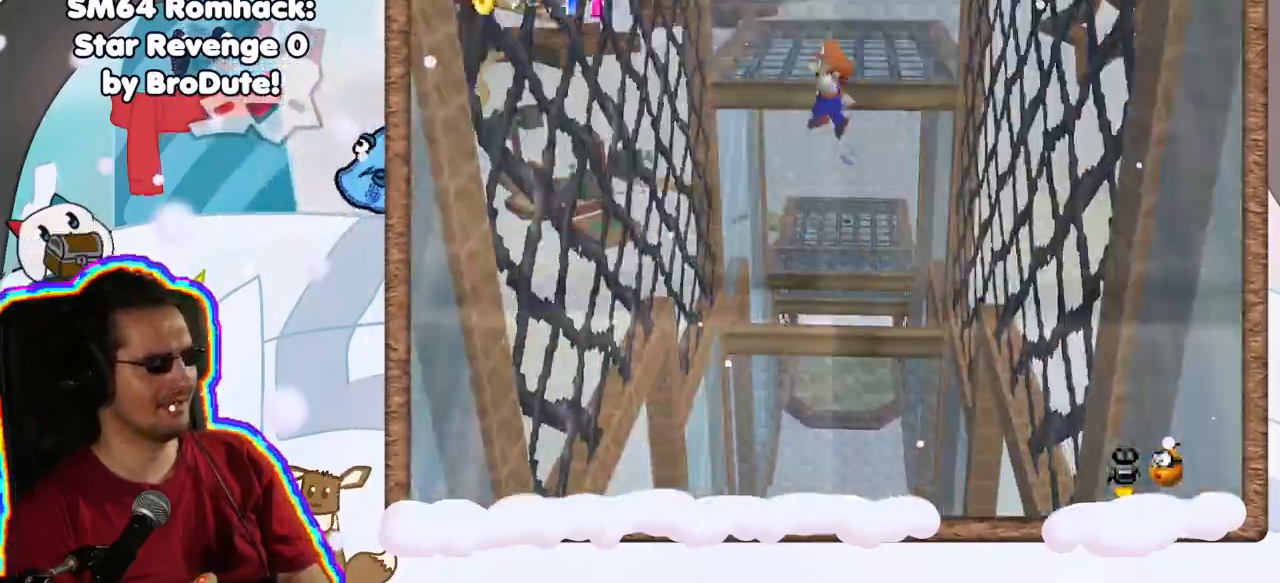
{"dt_ms": 500, "buttons": ["A"], "left_stick": "down", "events": [[433, "A", "down"], [433, "left_stick", "down"]]}
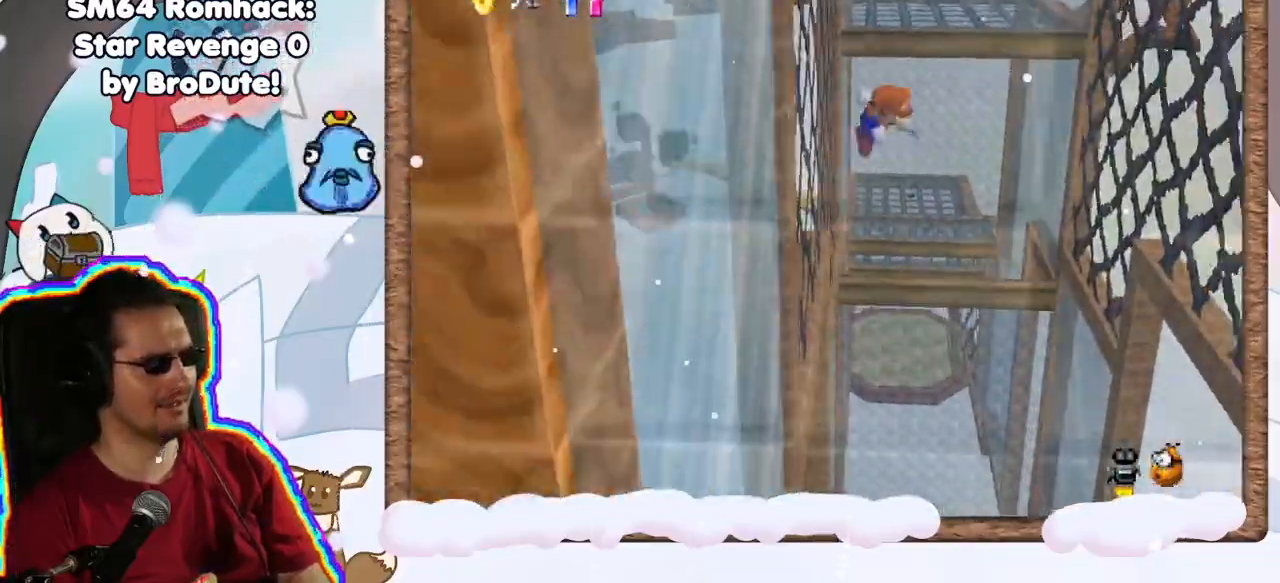
{"dt_ms": 1000, "buttons": ["A"], "left_stick": "down-left", "events": [[17, "left_stick", "down-right"], [167, "A", "up"], [250, "C_UP", "down"], [333, "C_UP", "up"], [400, "C_DOWN", "down"], [517, "C_DOWN", "up"], [750, "left_stick", "down"], [817, "A", "down"], [983, "left_stick", "down-left"]]}
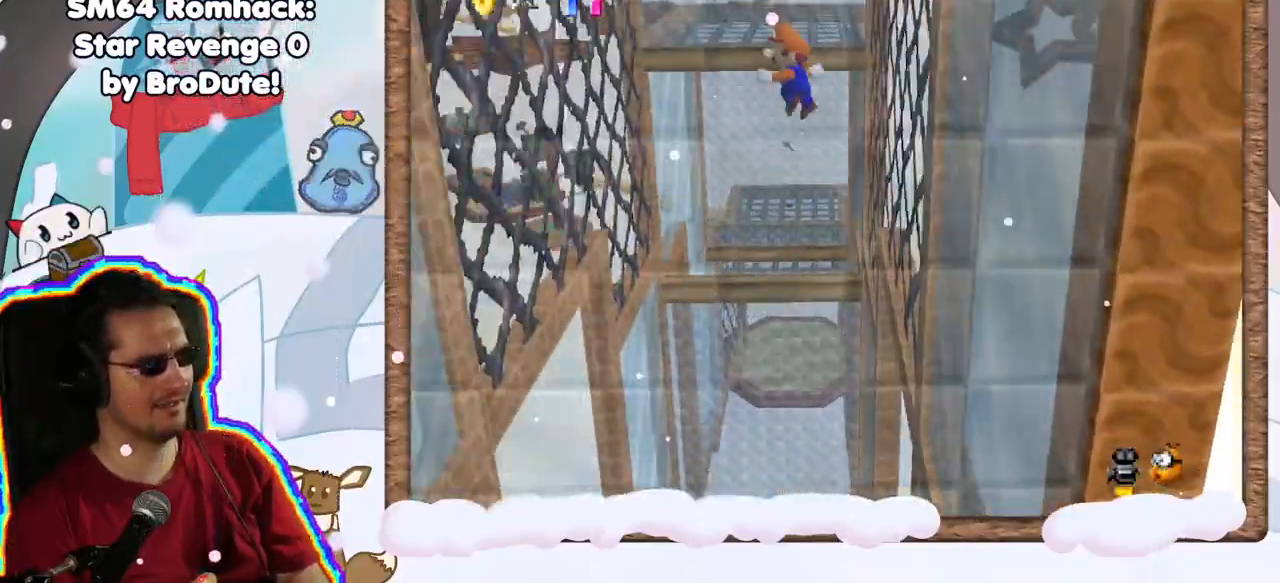
{"dt_ms": 500, "buttons": [], "left_stick": "down-left", "events": [[100, "A", "up"]]}